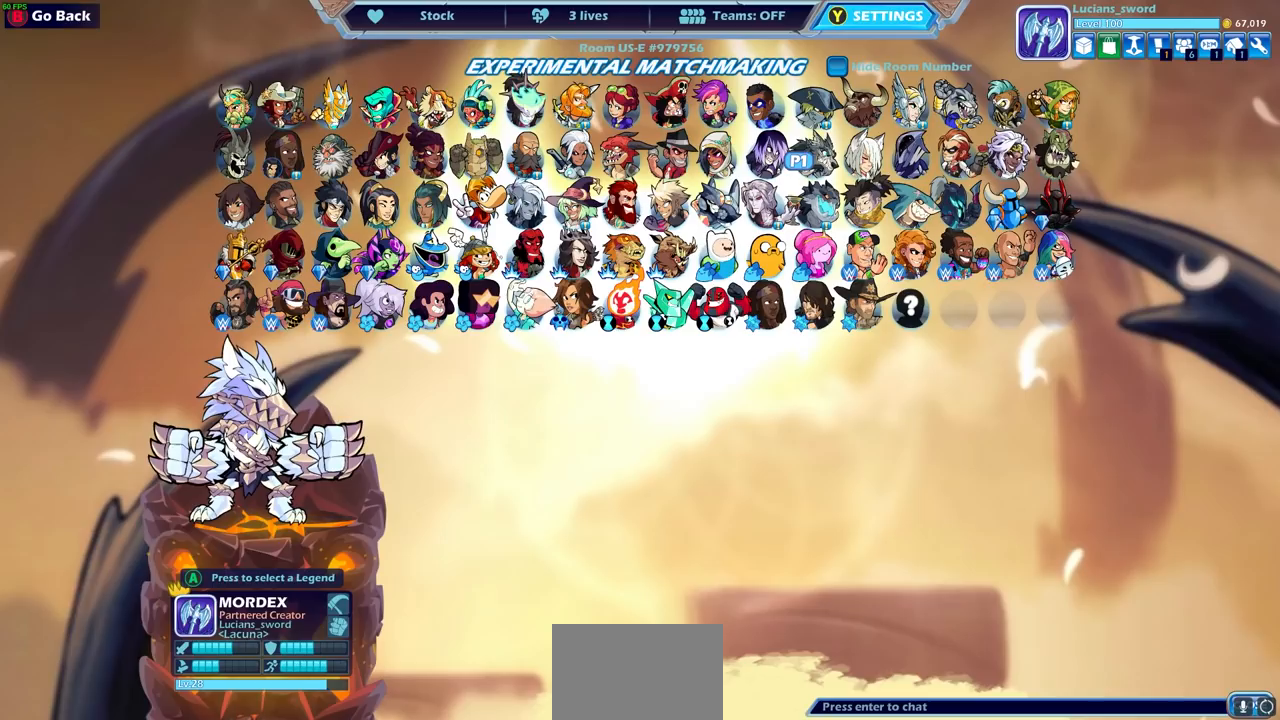
Gameplay with a controller (PlayStation layout); each line is a JSON object with the inputs held at the frame after it. "events" lists button and stick changes between this image and that frame as [ms after this image, input, new state], when the widget could be followed in between.
{"buttons": [], "left_stick": "center", "right_stick": "center", "events": [[350, "CROSS", "down"], [400, "CROSS", "up"]]}
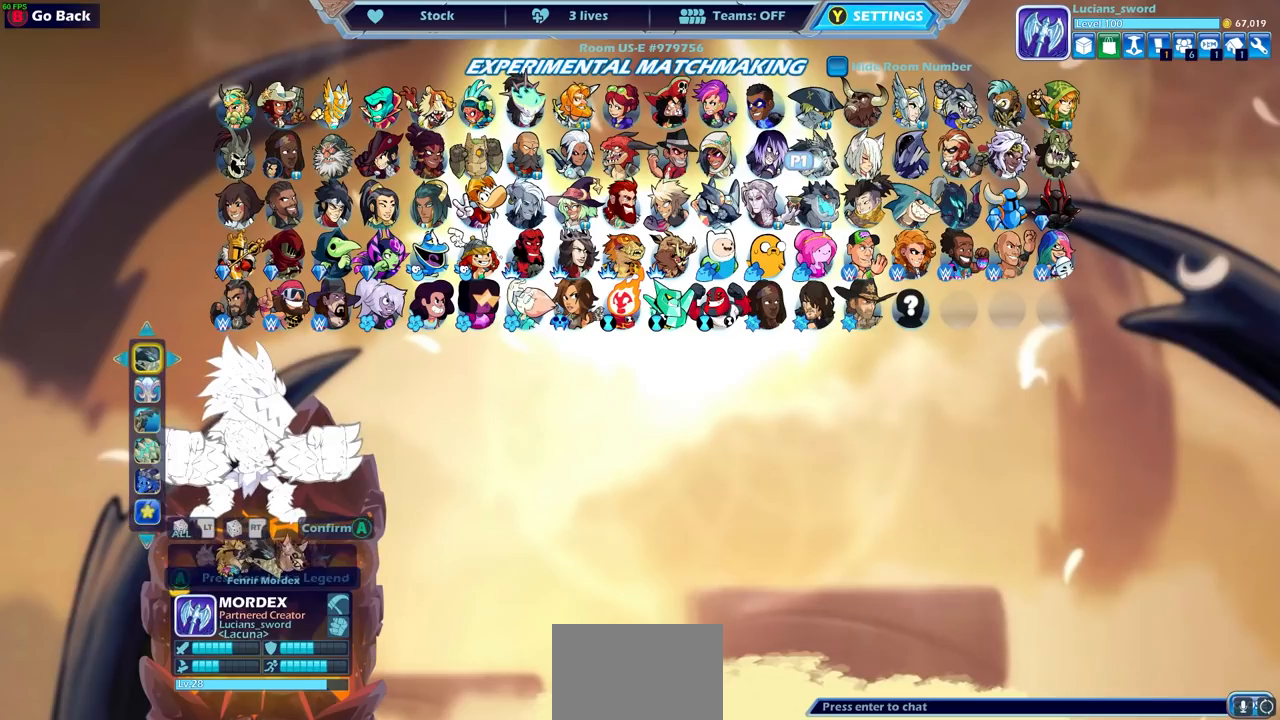
{"buttons": ["DPAD_DOWN"], "left_stick": "center", "right_stick": "center", "events": [[433, "DPAD_DOWN", "down"]]}
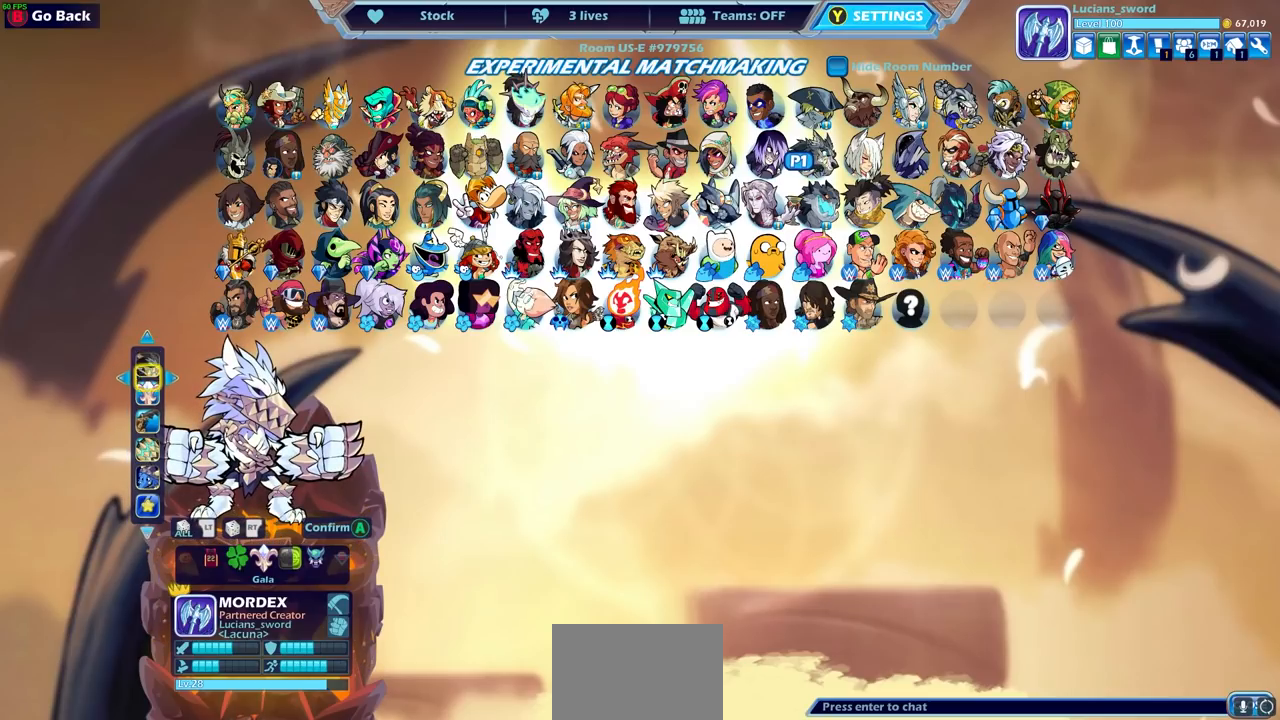
{"buttons": [], "left_stick": "center", "right_stick": "center", "events": [[50, "DPAD_DOWN", "up"]]}
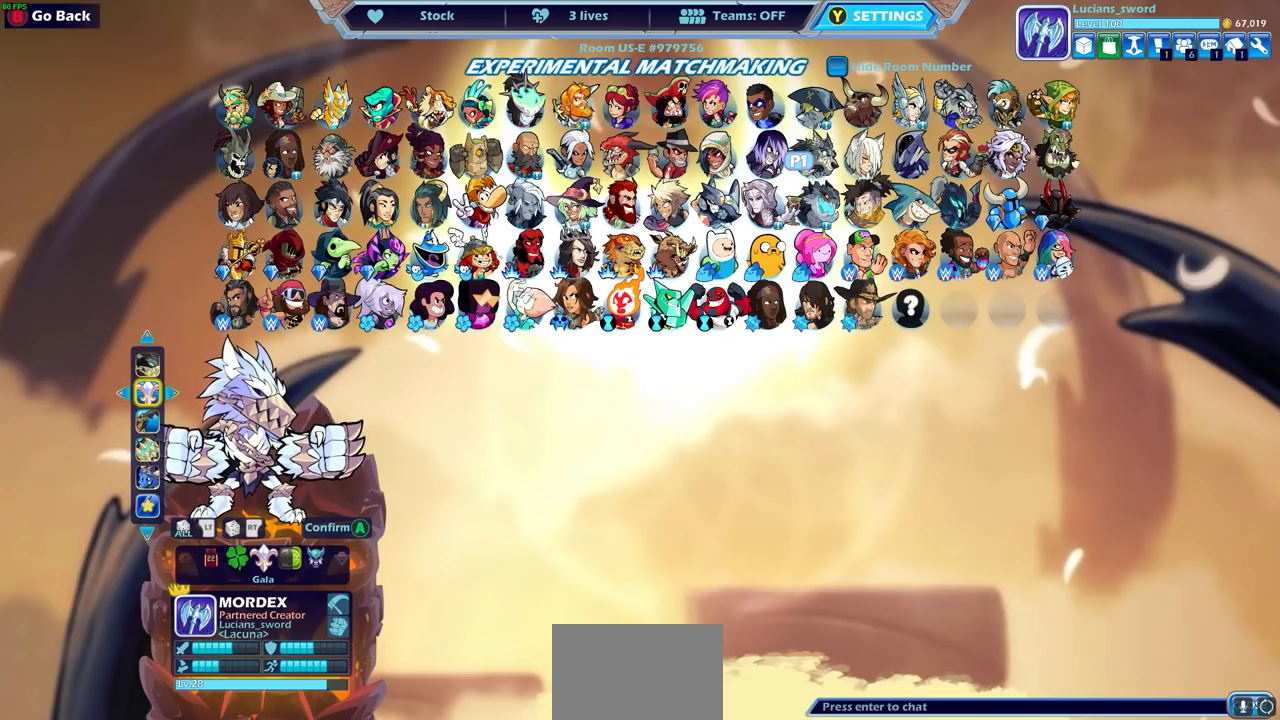
{"buttons": [], "left_stick": "center", "right_stick": "center", "events": [[300, "DPAD_RIGHT", "down"], [400, "DPAD_RIGHT", "up"]]}
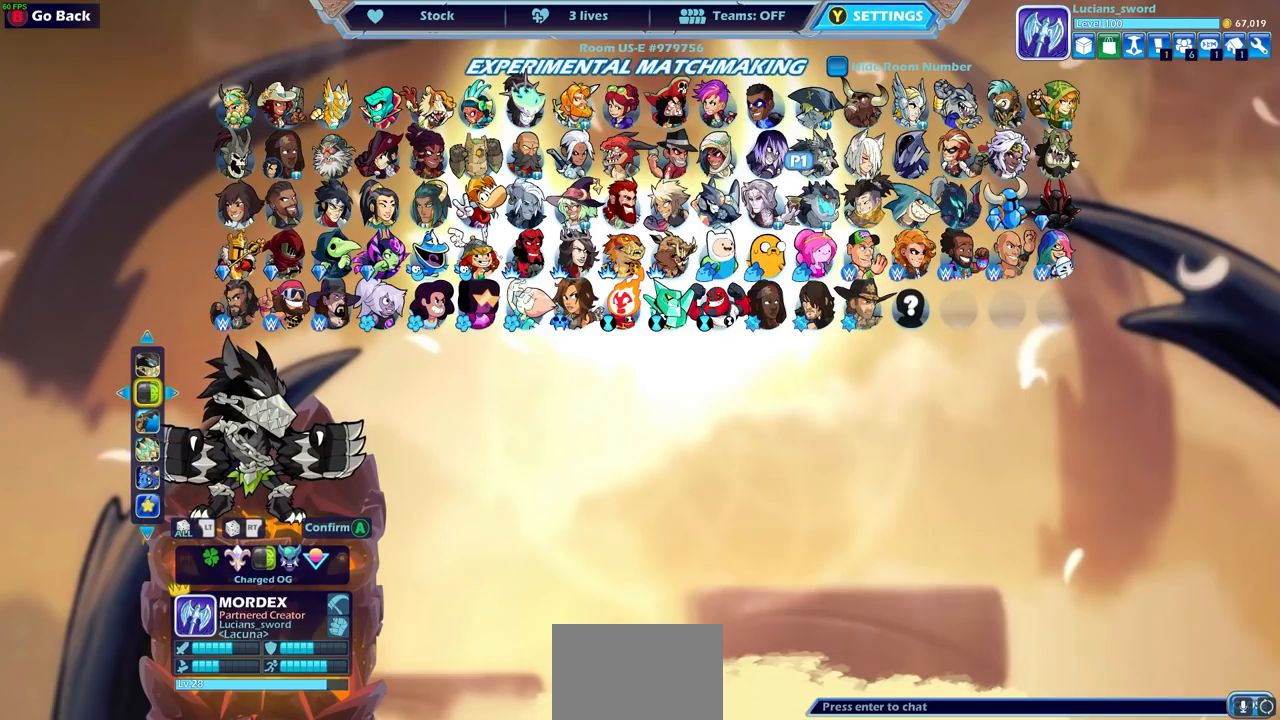
{"buttons": [], "left_stick": "center", "right_stick": "center", "events": [[333, "DPAD_RIGHT", "down"], [417, "DPAD_RIGHT", "up"]]}
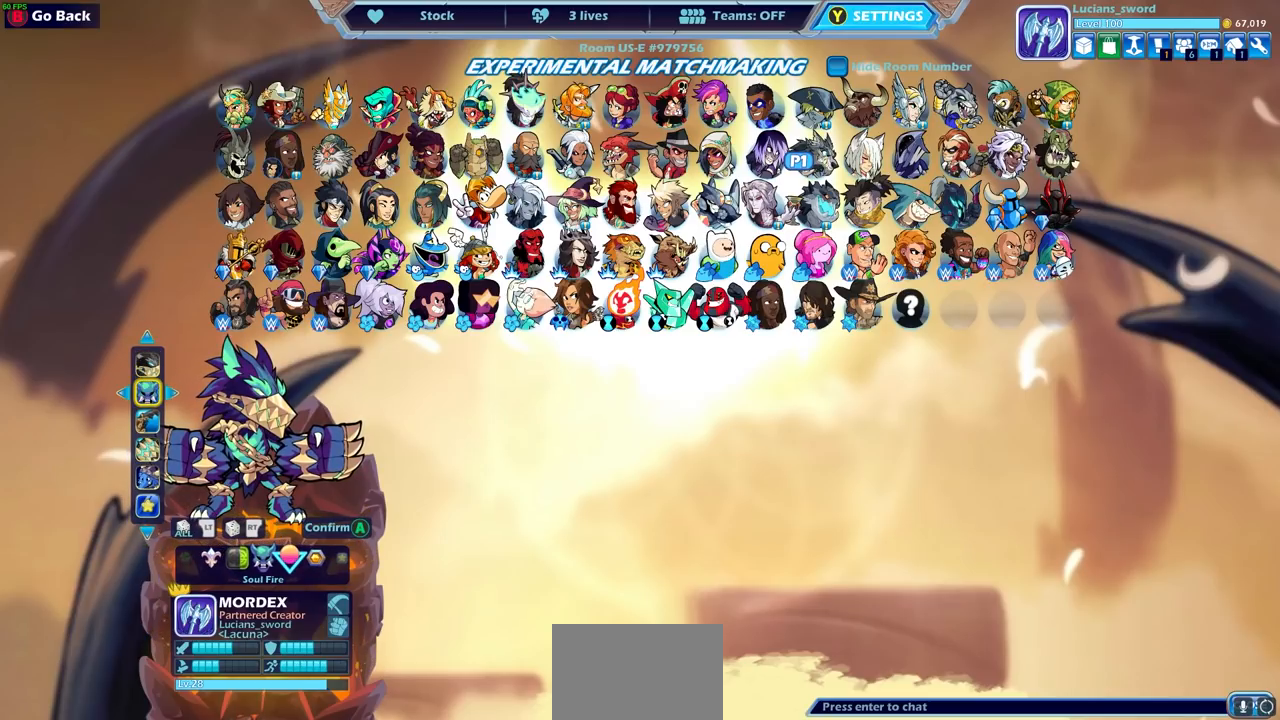
{"buttons": [], "left_stick": "center", "right_stick": "center", "events": []}
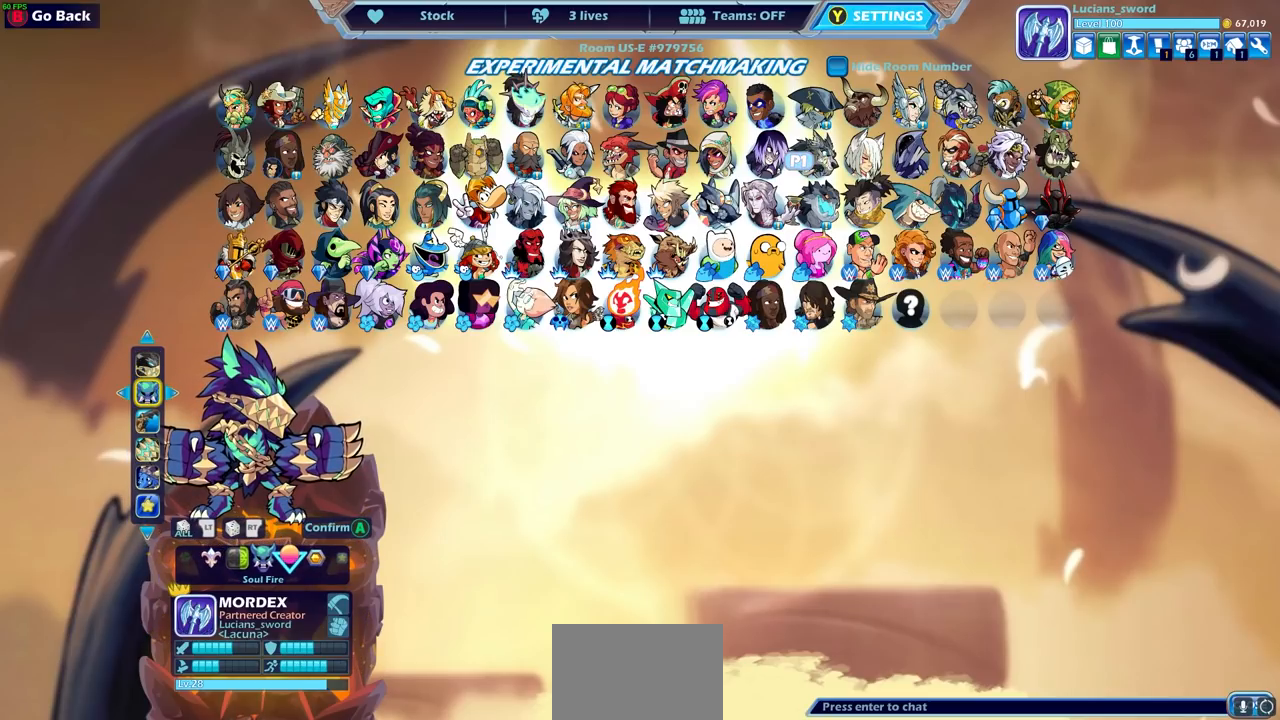
{"buttons": [], "left_stick": "center", "right_stick": "center", "events": [[83, "DPAD_RIGHT", "down"], [167, "DPAD_RIGHT", "up"]]}
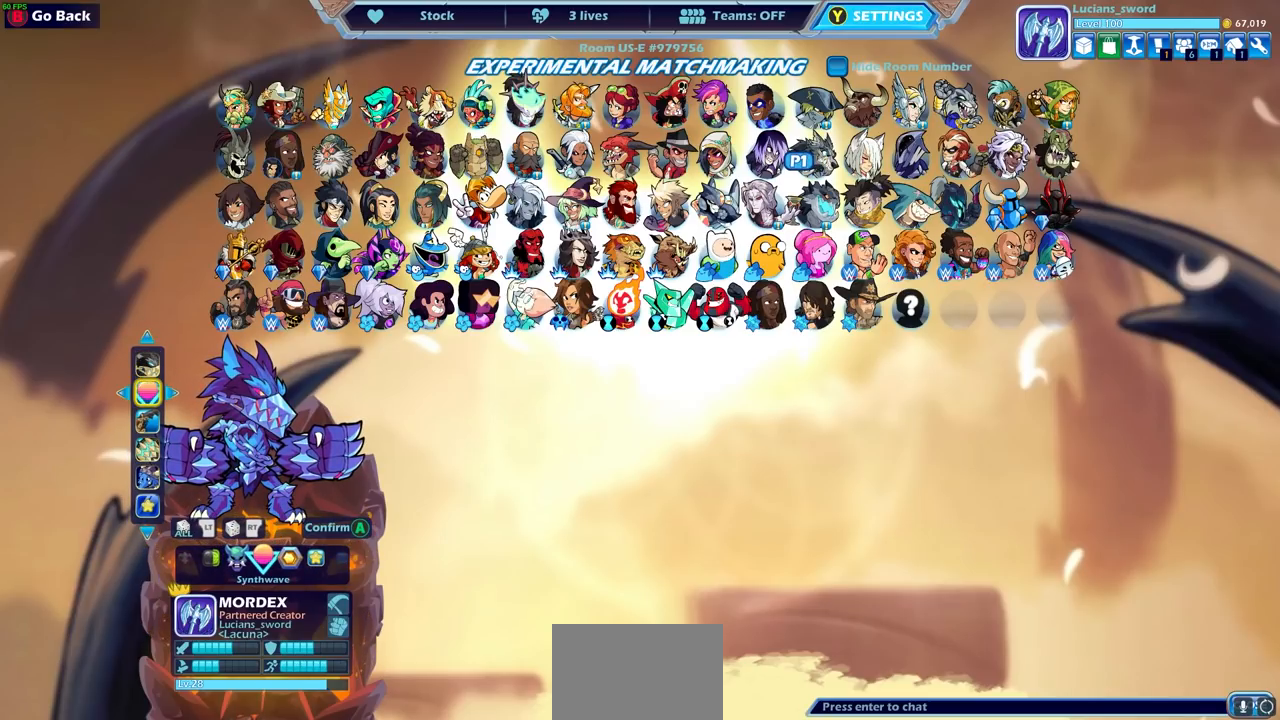
{"buttons": [], "left_stick": "center", "right_stick": "center", "events": []}
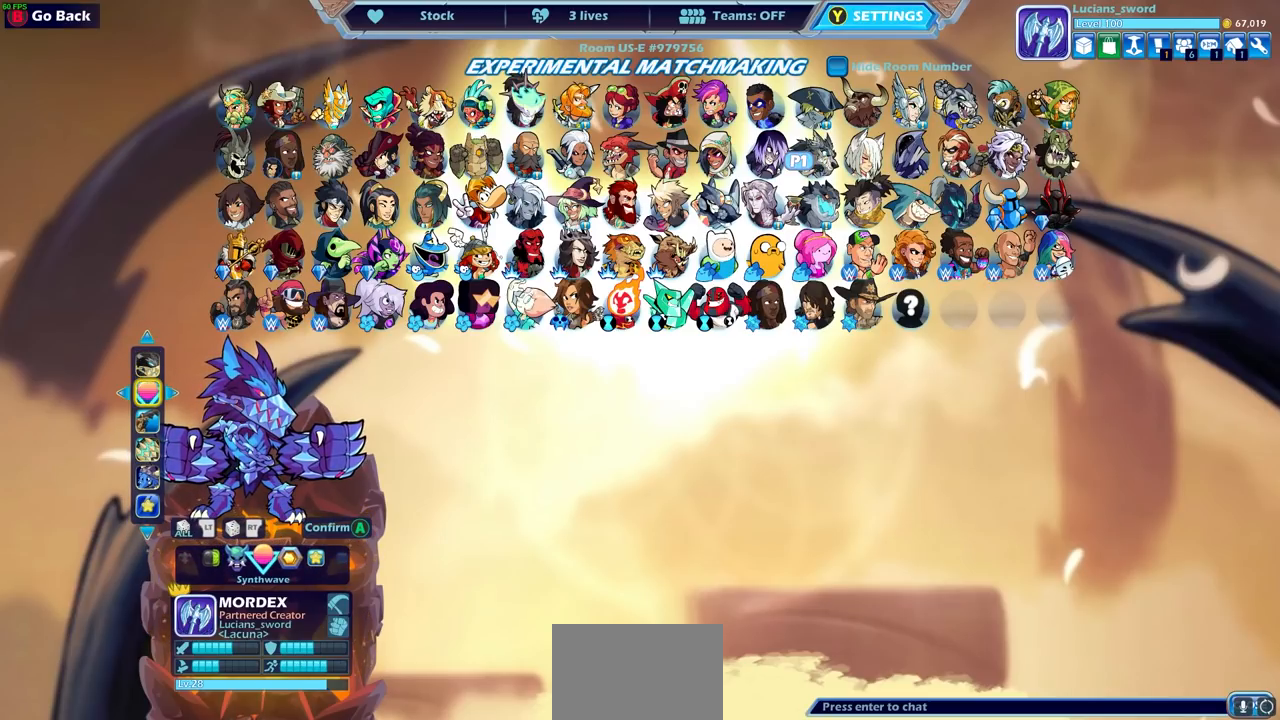
{"buttons": [], "left_stick": "center", "right_stick": "center", "events": []}
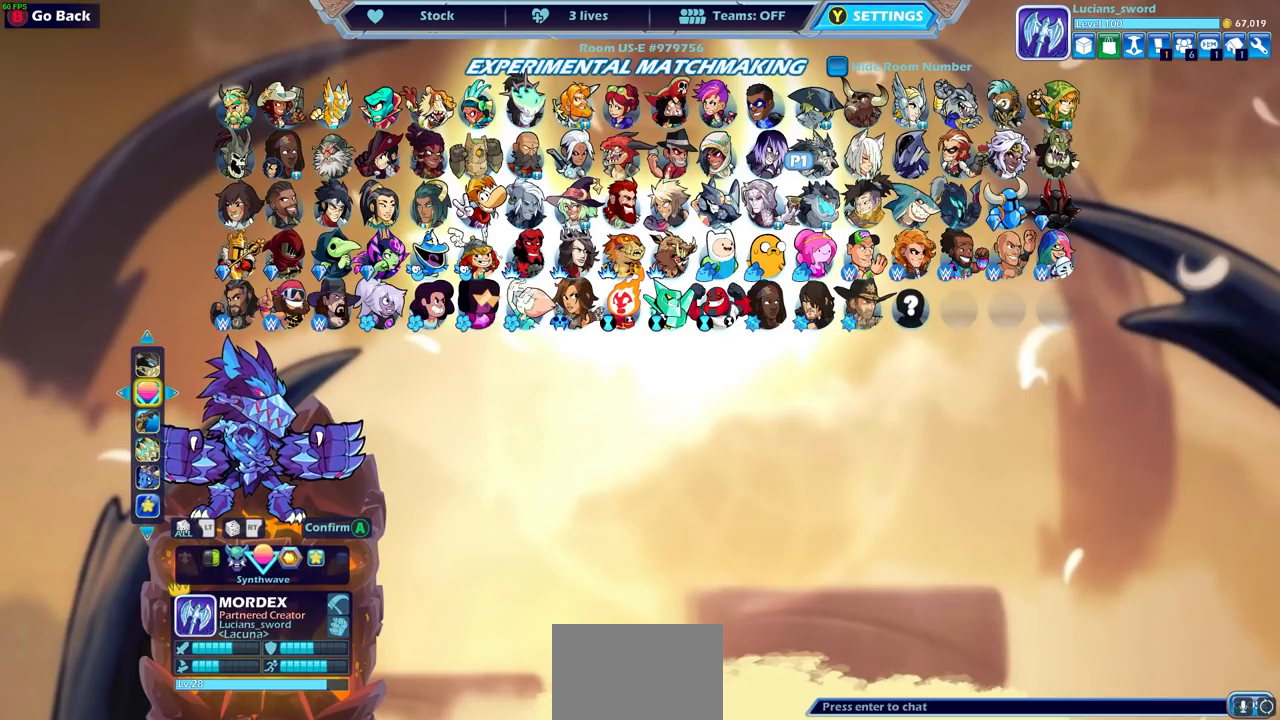
{"buttons": [], "left_stick": "center", "right_stick": "center", "events": []}
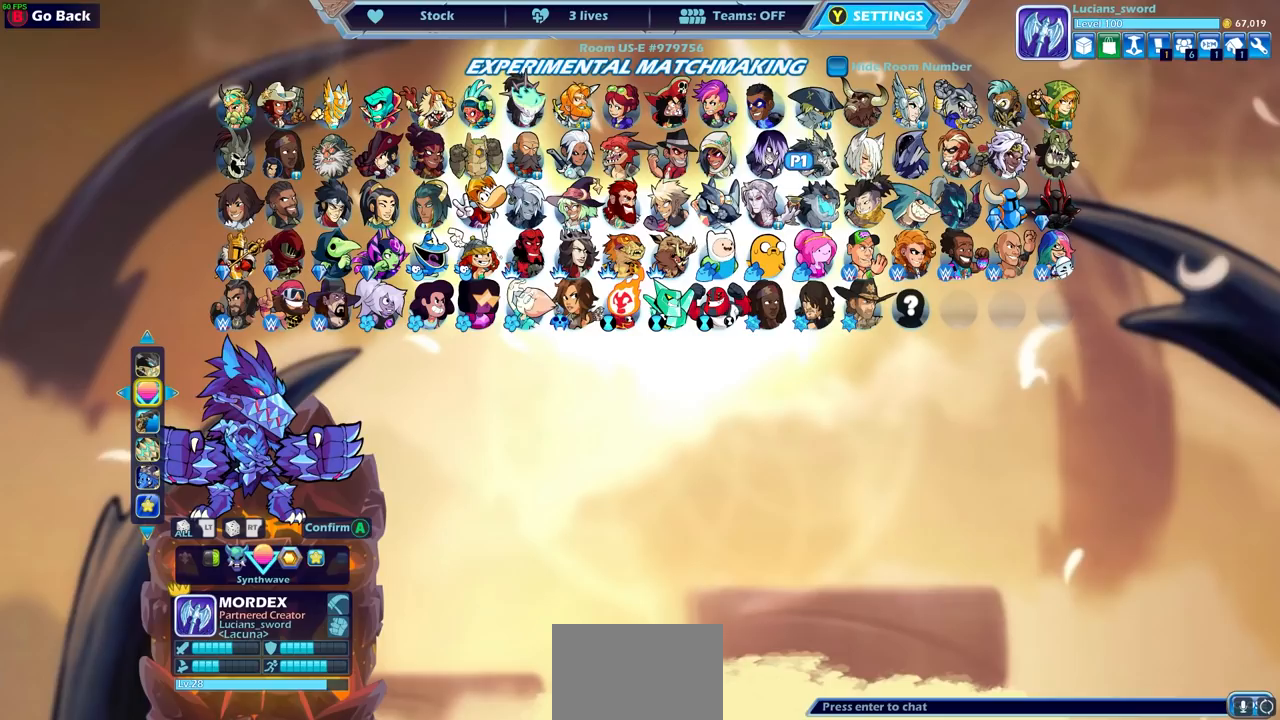
{"buttons": [], "left_stick": "center", "right_stick": "center", "events": []}
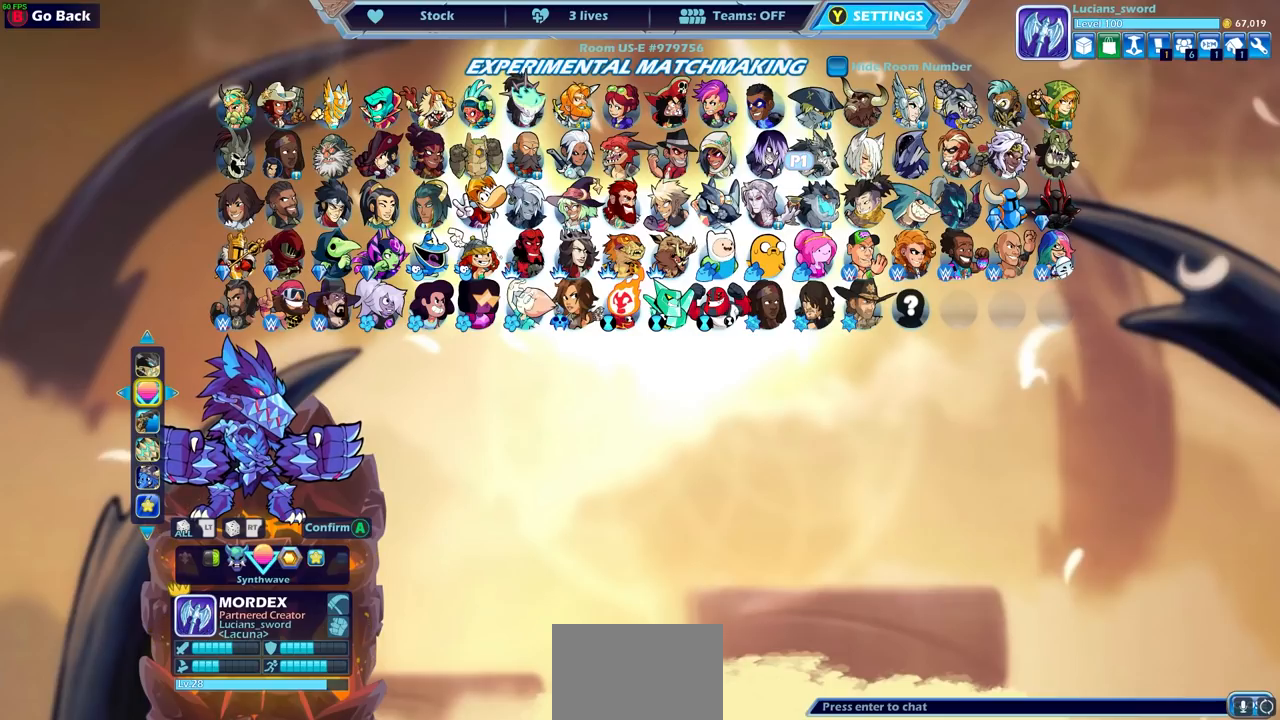
{"buttons": [], "left_stick": "center", "right_stick": "center", "events": []}
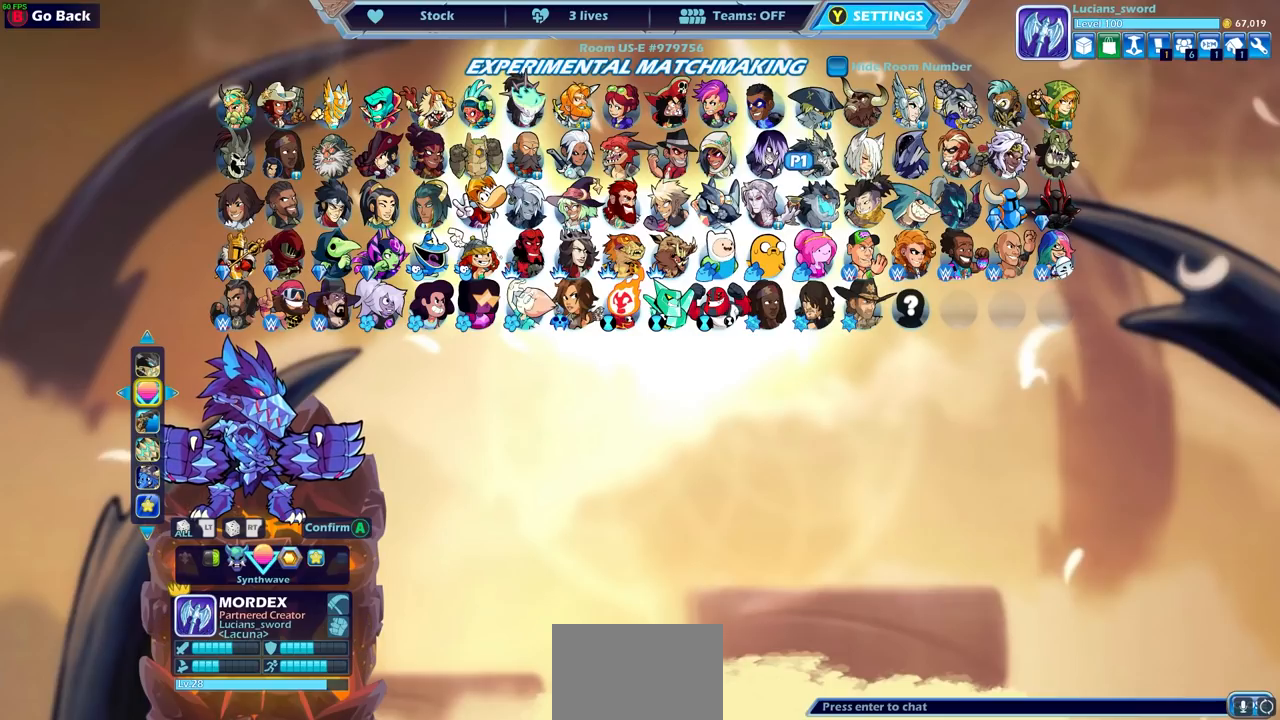
{"buttons": ["DPAD_LEFT"], "left_stick": "center", "right_stick": "center", "events": [[233, "DPAD_LEFT", "down"], [350, "DPAD_LEFT", "up"], [483, "DPAD_LEFT", "down"]]}
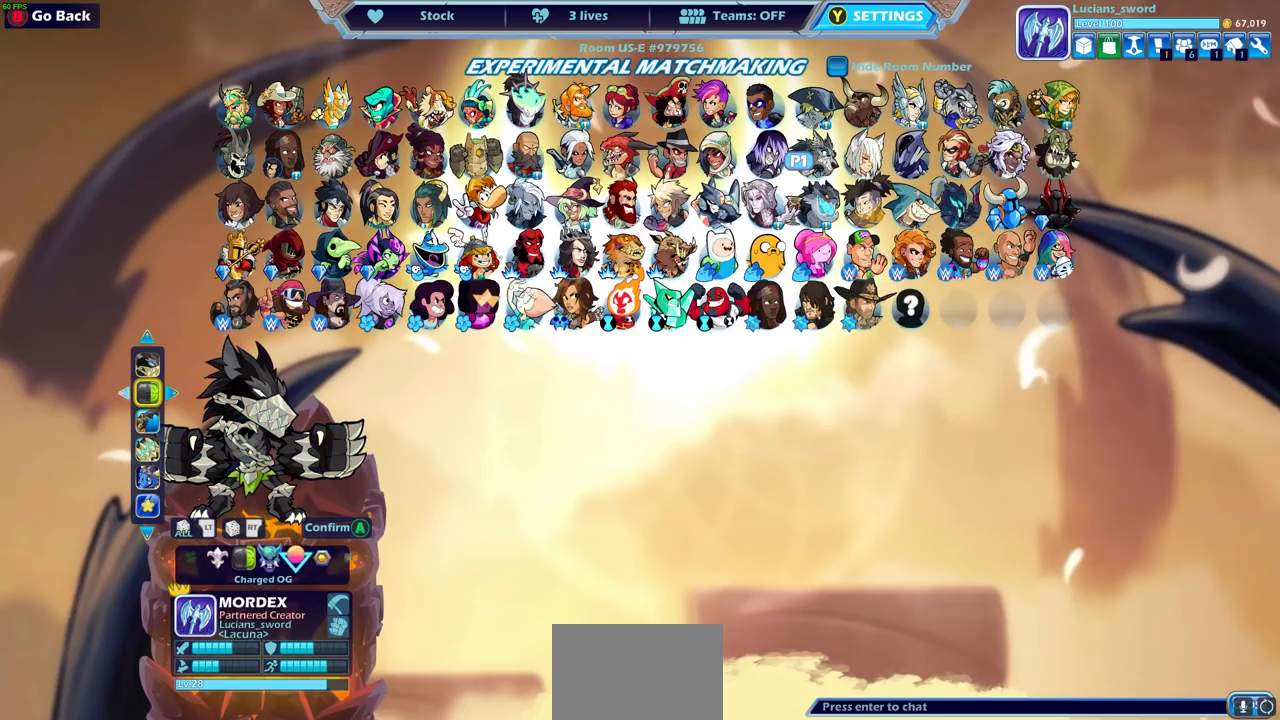
{"buttons": [], "left_stick": "center", "right_stick": "center", "events": [[83, "DPAD_LEFT", "up"], [267, "DPAD_LEFT", "down"], [367, "DPAD_LEFT", "up"]]}
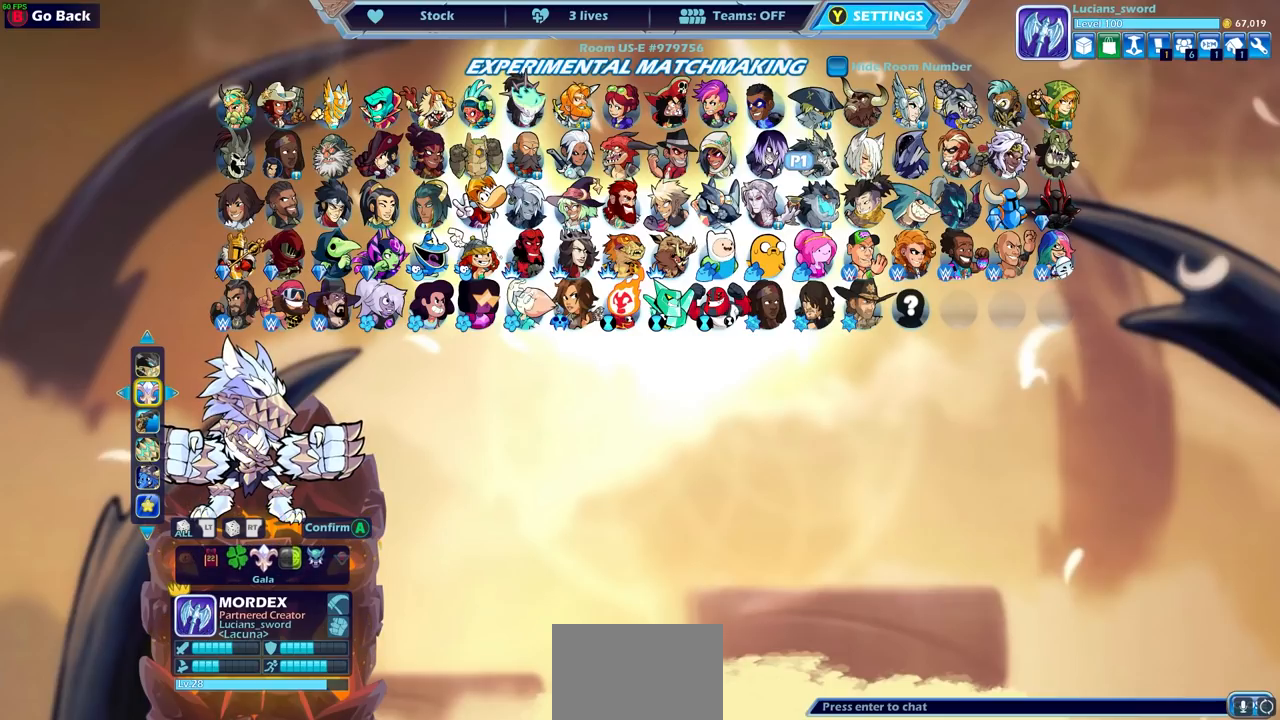
{"buttons": ["DPAD_DOWN"], "left_stick": "center", "right_stick": "center", "events": [[67, "DPAD_RIGHT", "down"], [183, "DPAD_RIGHT", "up"], [483, "DPAD_DOWN", "down"]]}
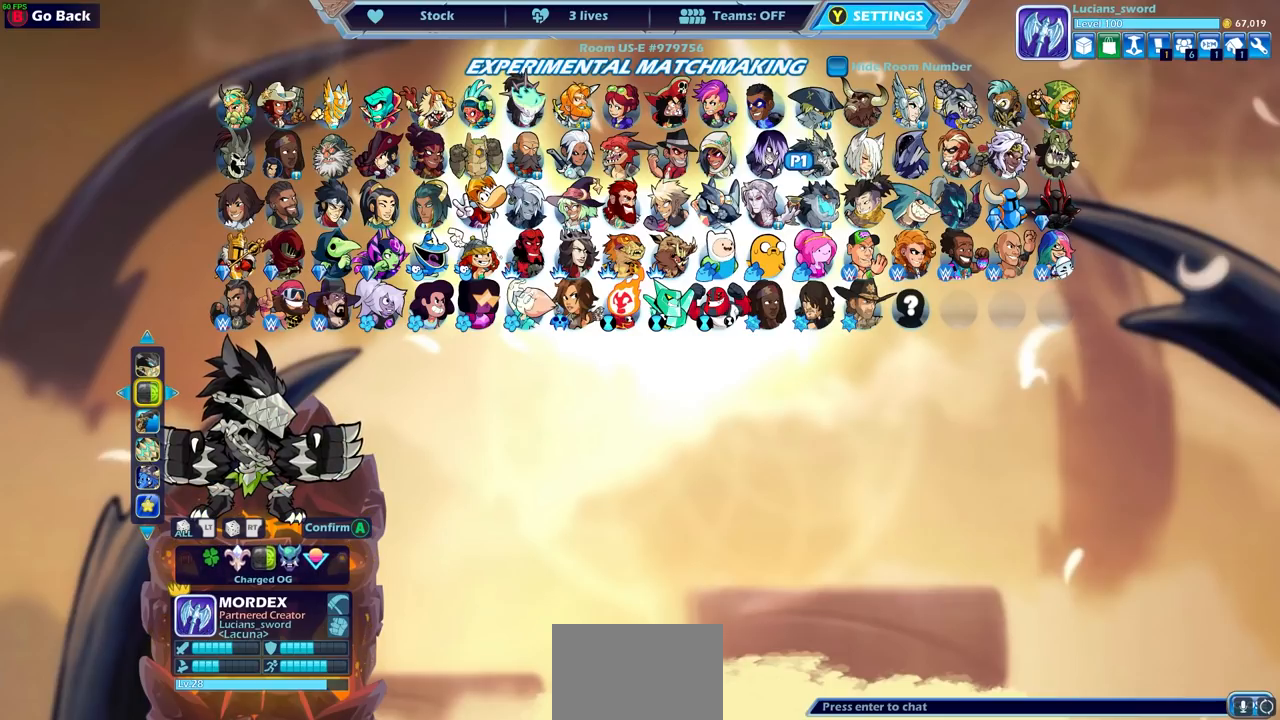
{"buttons": [], "left_stick": "center", "right_stick": "center", "events": [[83, "DPAD_DOWN", "up"]]}
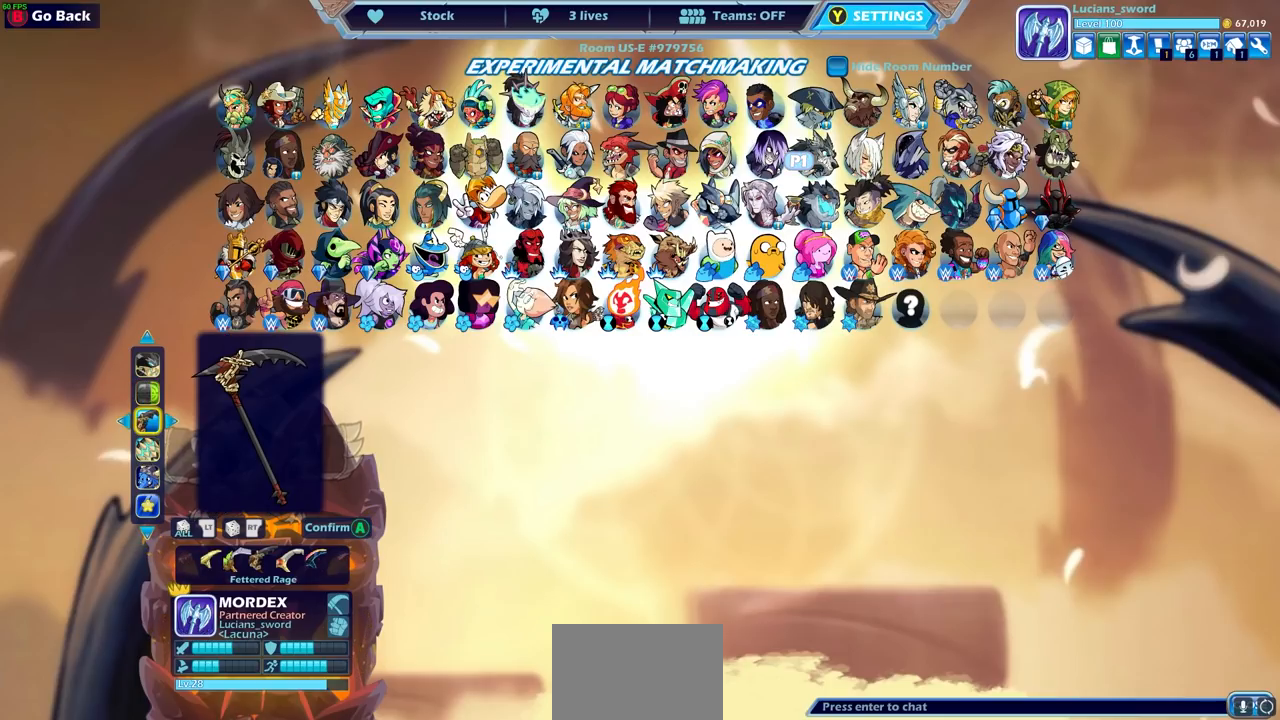
{"buttons": [], "left_stick": "center", "right_stick": "center", "events": []}
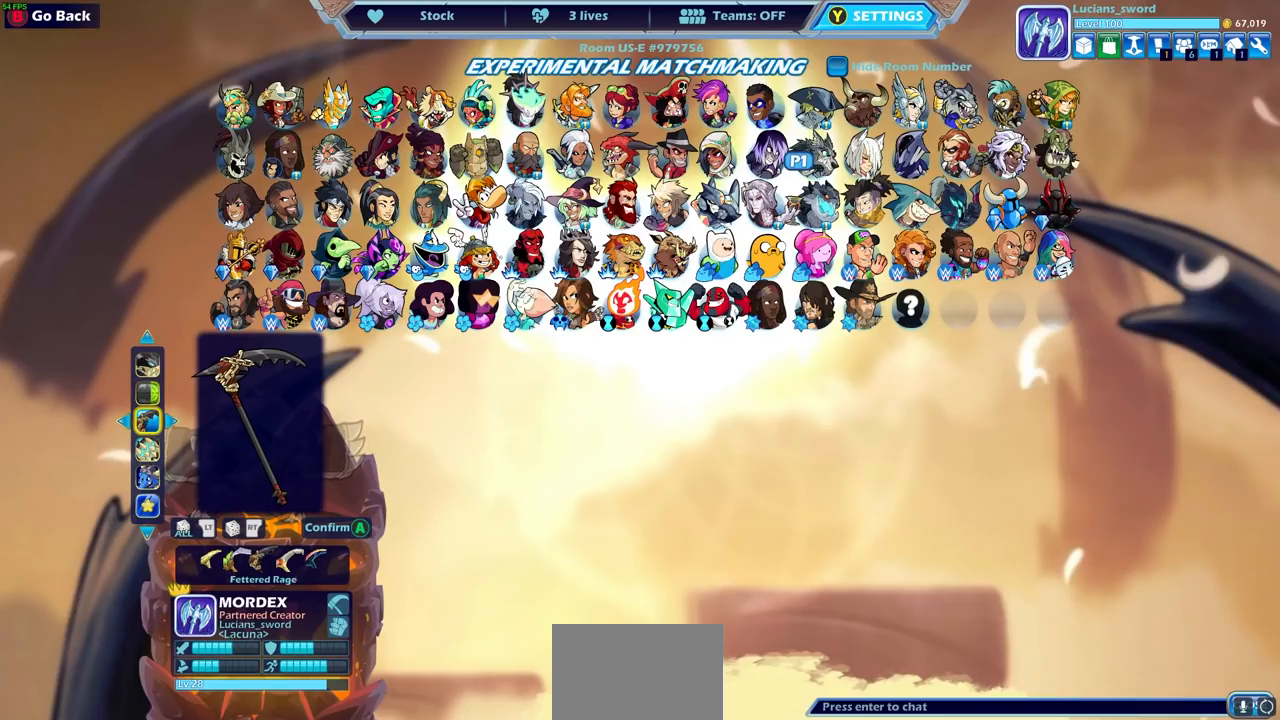
{"buttons": [], "left_stick": "center", "right_stick": "center", "events": [[150, "DPAD_UP", "down"], [250, "DPAD_UP", "up"]]}
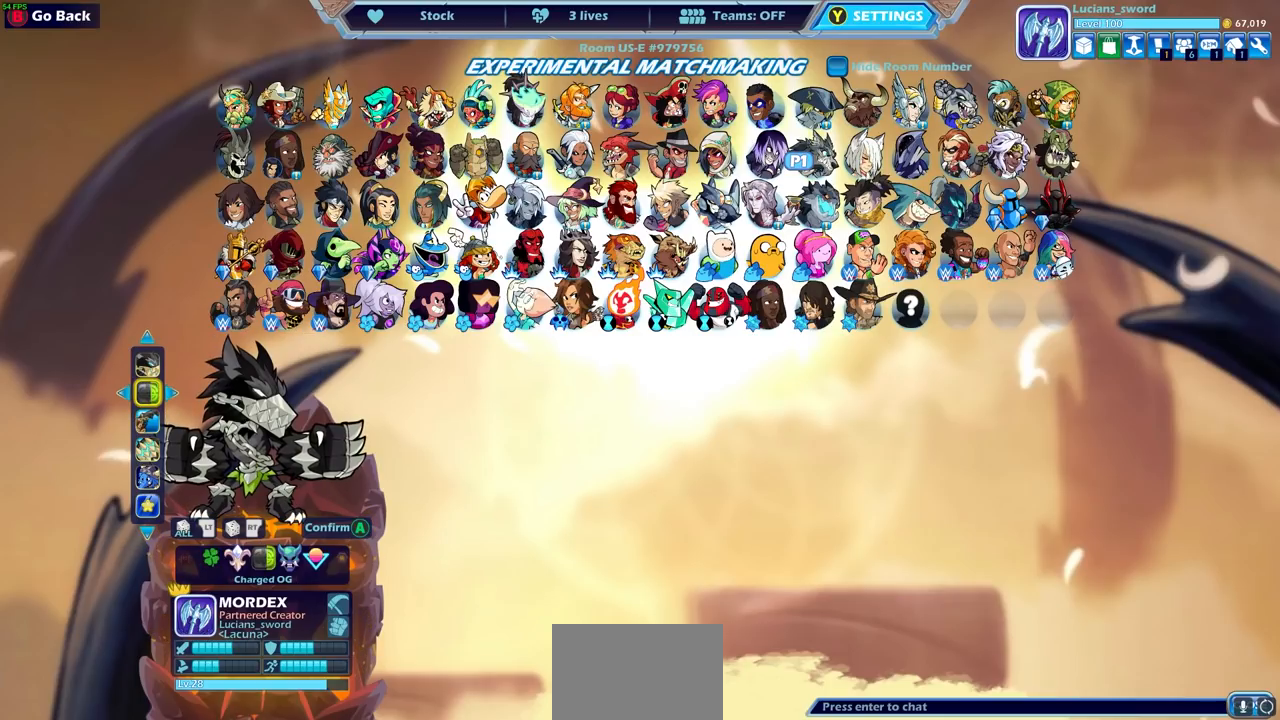
{"buttons": [], "left_stick": "center", "right_stick": "center", "events": [[183, "CROSS", "down"], [283, "CROSS", "up"]]}
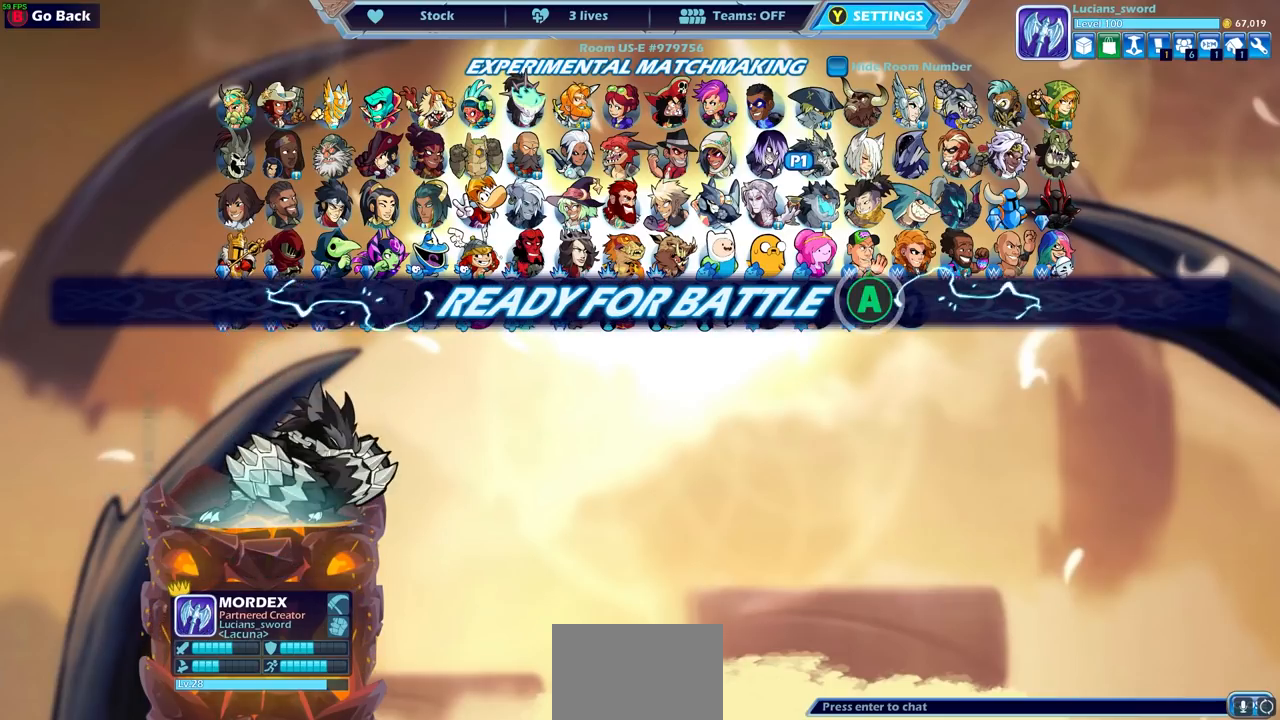
{"buttons": [], "left_stick": "center", "right_stick": "center", "events": []}
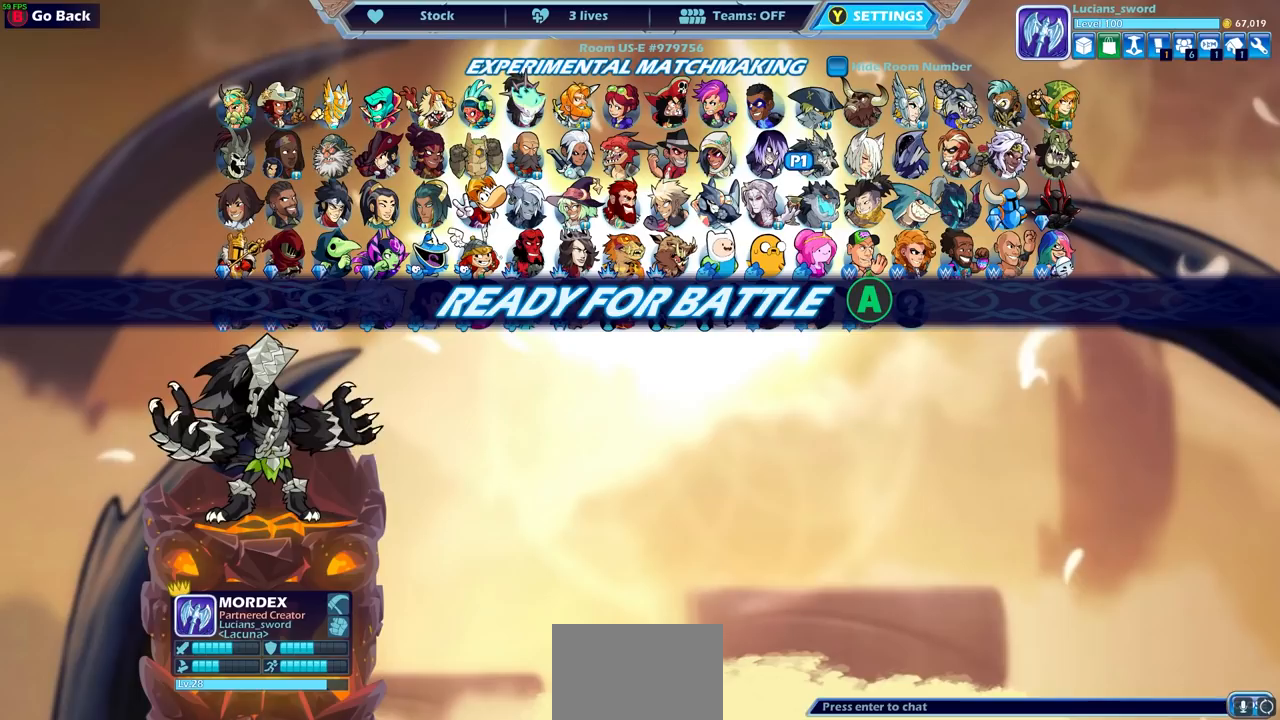
{"buttons": [], "left_stick": "center", "right_stick": "center", "events": []}
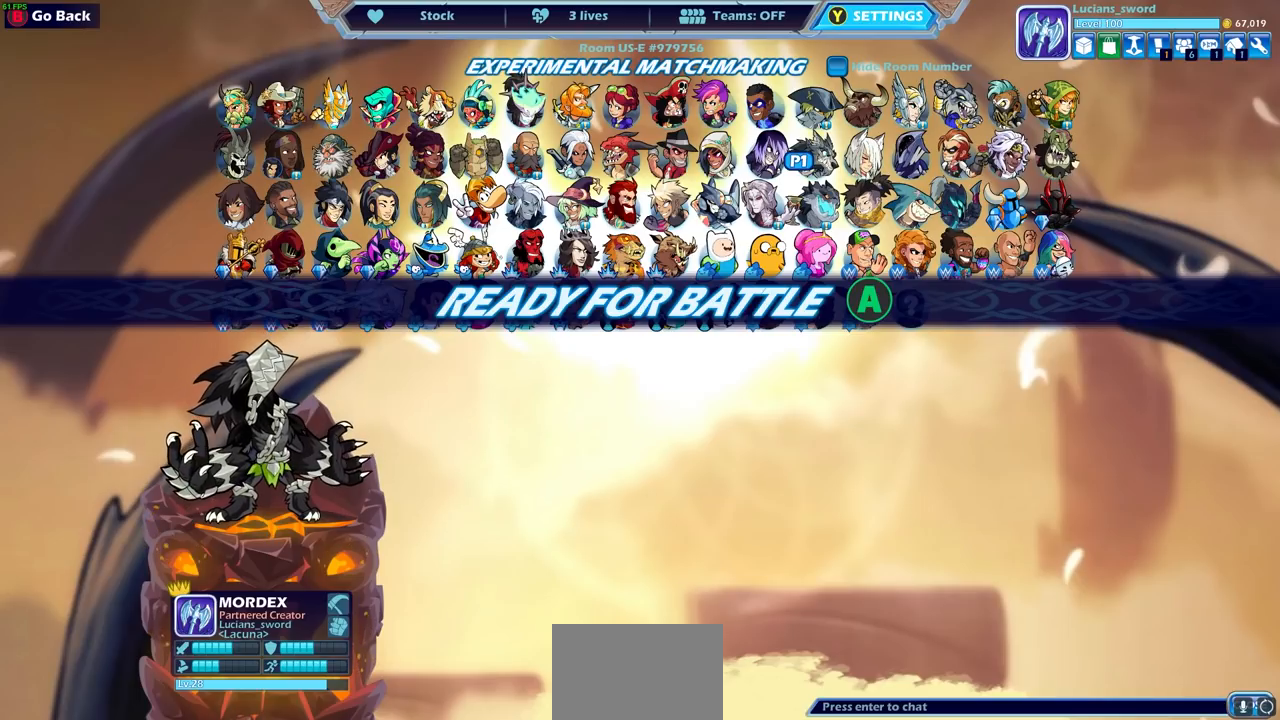
{"buttons": [], "left_stick": "center", "right_stick": "center", "events": []}
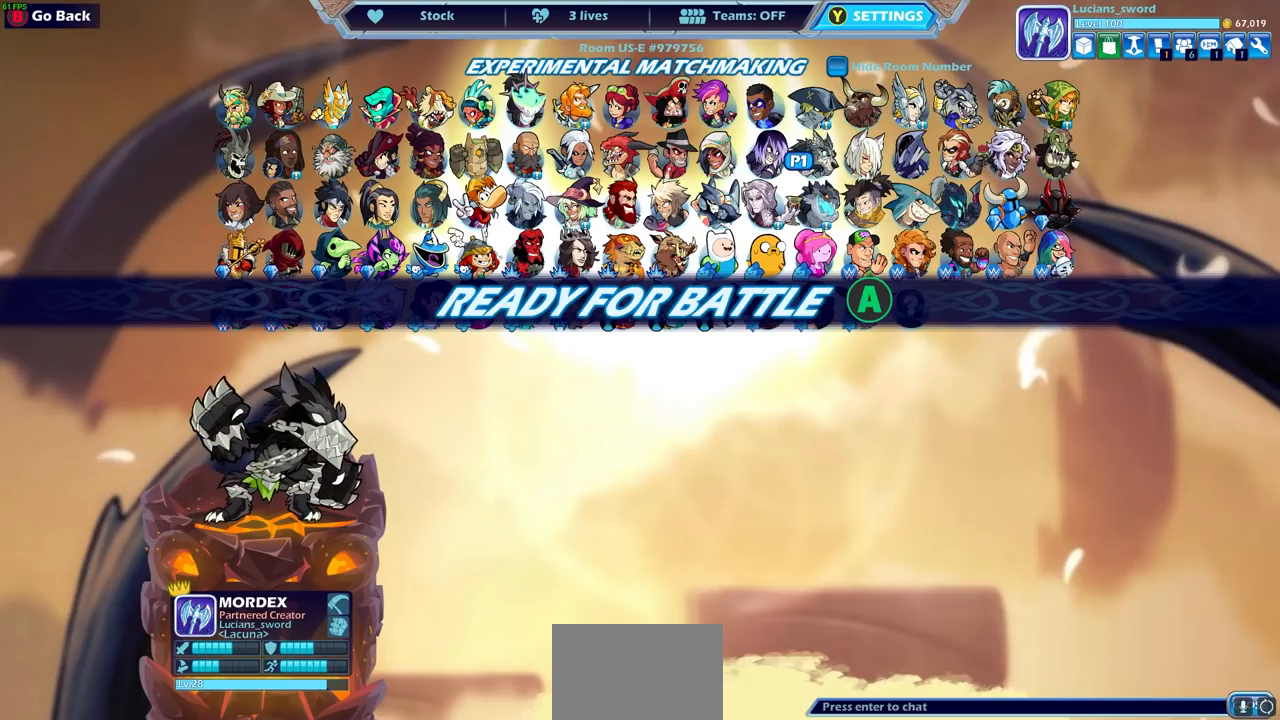
{"buttons": [], "left_stick": "center", "right_stick": "center", "events": []}
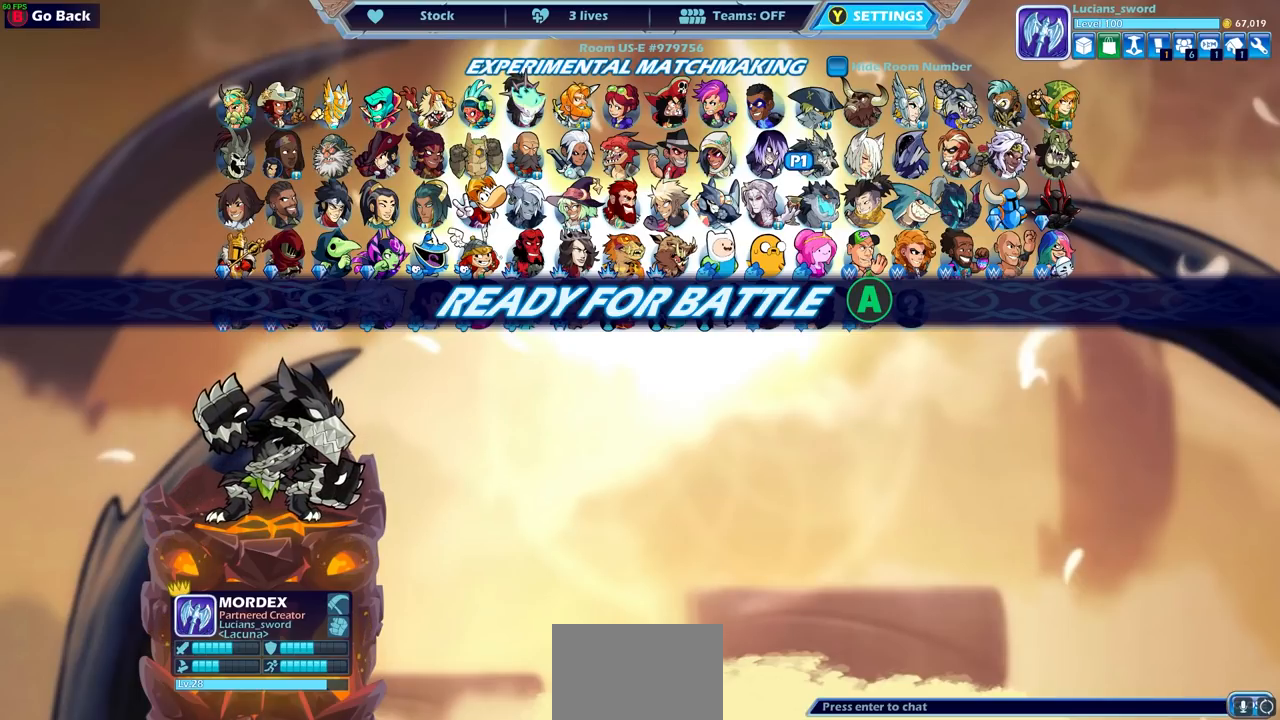
{"buttons": [], "left_stick": "center", "right_stick": "center", "events": [[33, "CROSS", "down"], [100, "CROSS", "up"]]}
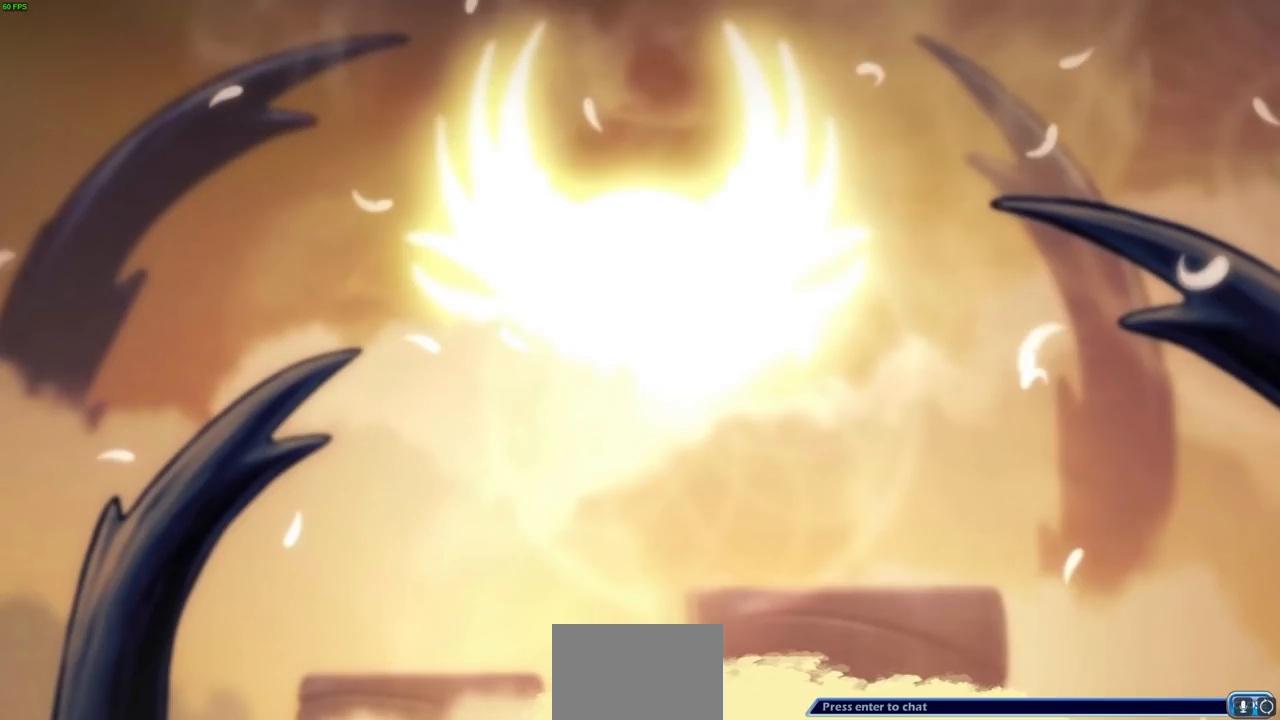
{"buttons": [], "left_stick": "center", "right_stick": "center", "events": []}
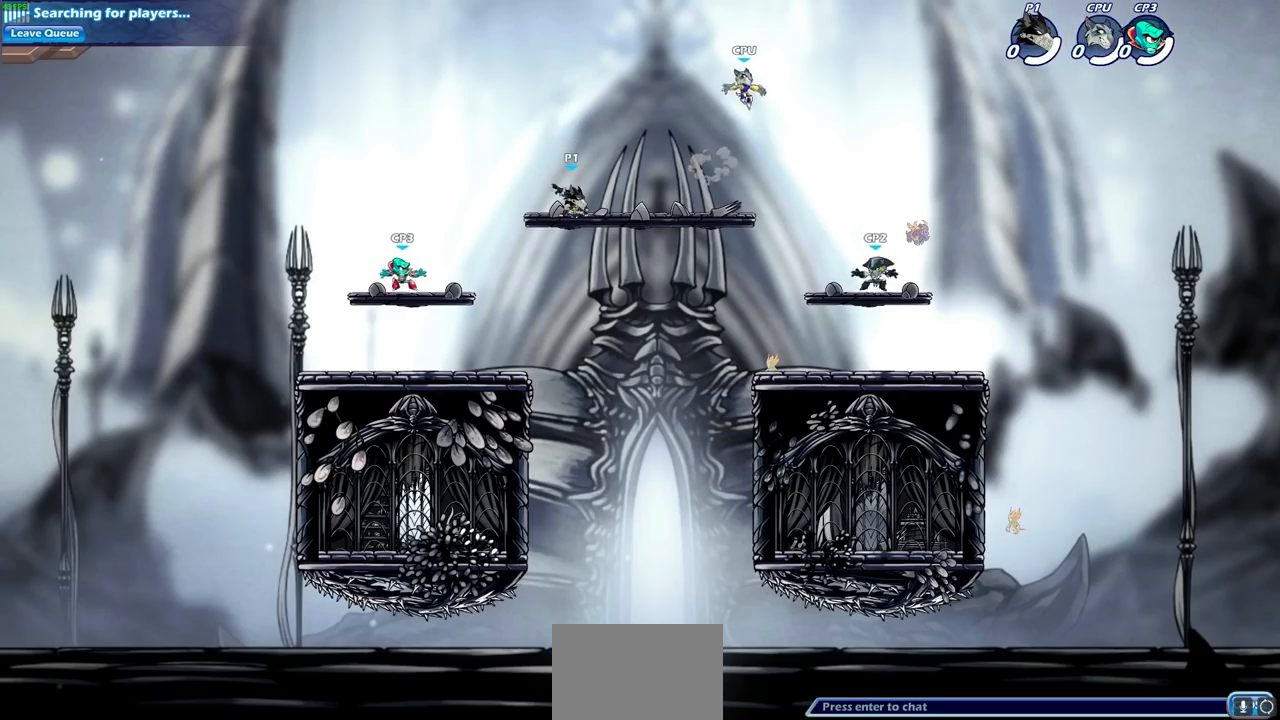
{"buttons": ["CROSS", "R2"], "left_stick": "left", "right_stick": "center", "events": [[133, "left_stick", "left"], [400, "R2", "down"], [450, "CROSS", "down"]]}
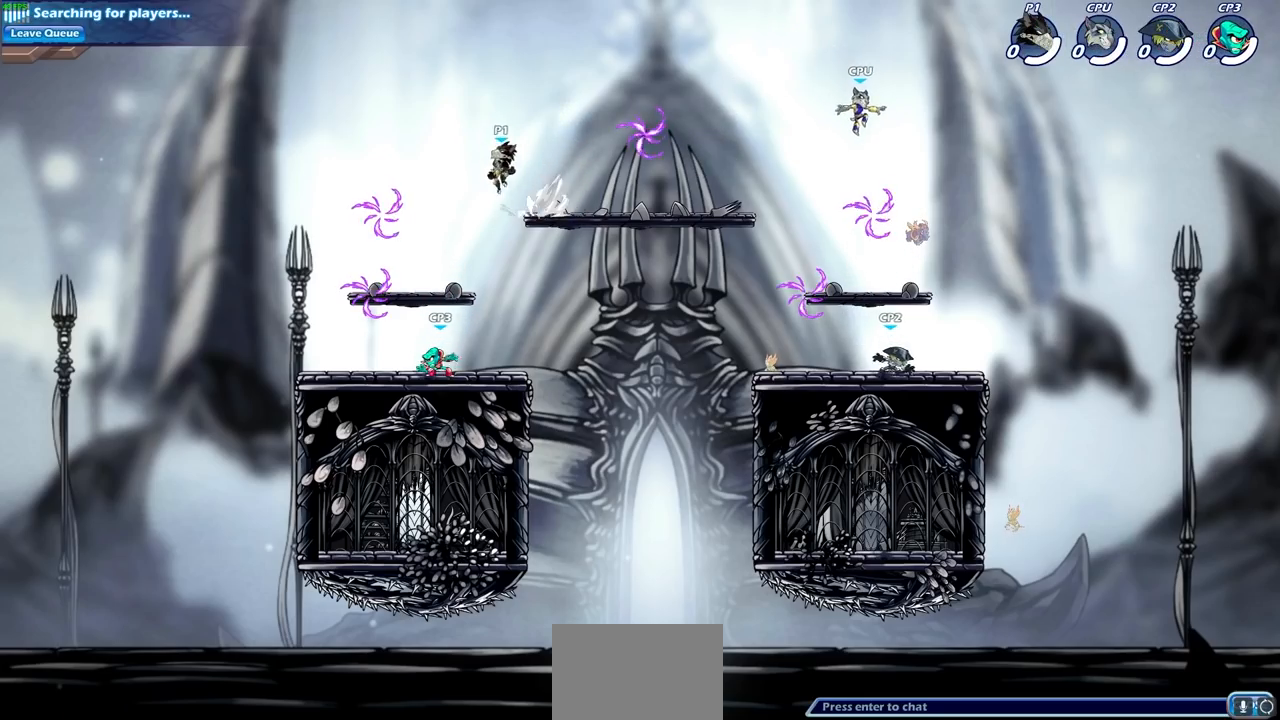
{"buttons": ["R1"], "left_stick": "down-left", "right_stick": "center", "events": [[17, "CROSS", "up"], [50, "R2", "up"], [50, "left_stick", "down-left"], [167, "left_stick", "down"], [350, "left_stick", "down-left"], [417, "R1", "down"]]}